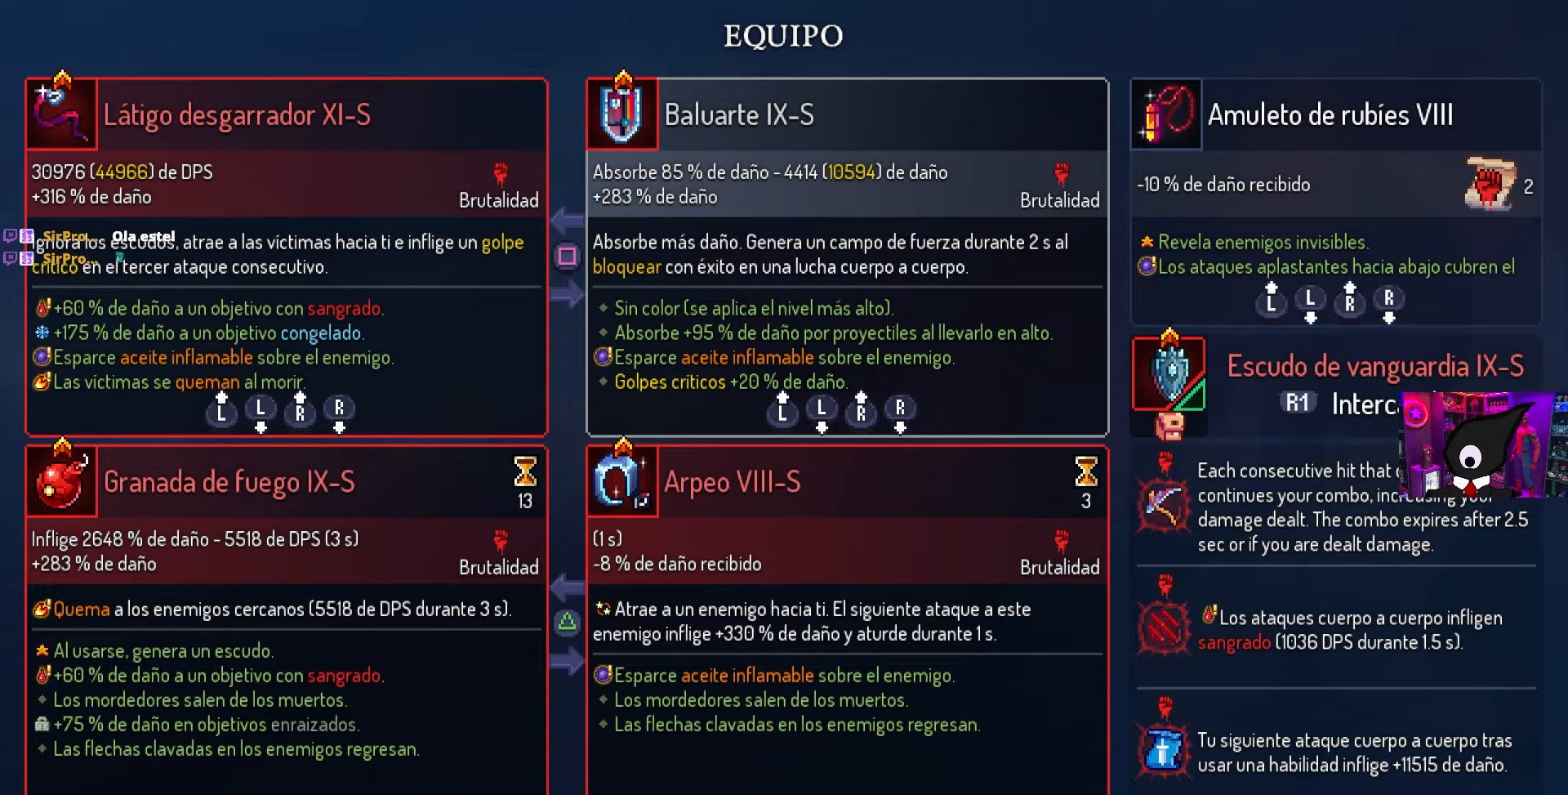
Gameplay with a controller (PlayStation layout); each line is a JSON object with the inputs held at the frame after it. "events" lists button and stick changes between this image and that frame as [ms after this image, input, new state], when the widget could be followed in between.
{"buttons": ["DPAD_RIGHT"], "left_stick": "center", "right_stick": "center", "events": [[100, "DPAD_RIGHT", "down"], [233, "CIRCLE", "down"], [317, "CIRCLE", "up"]]}
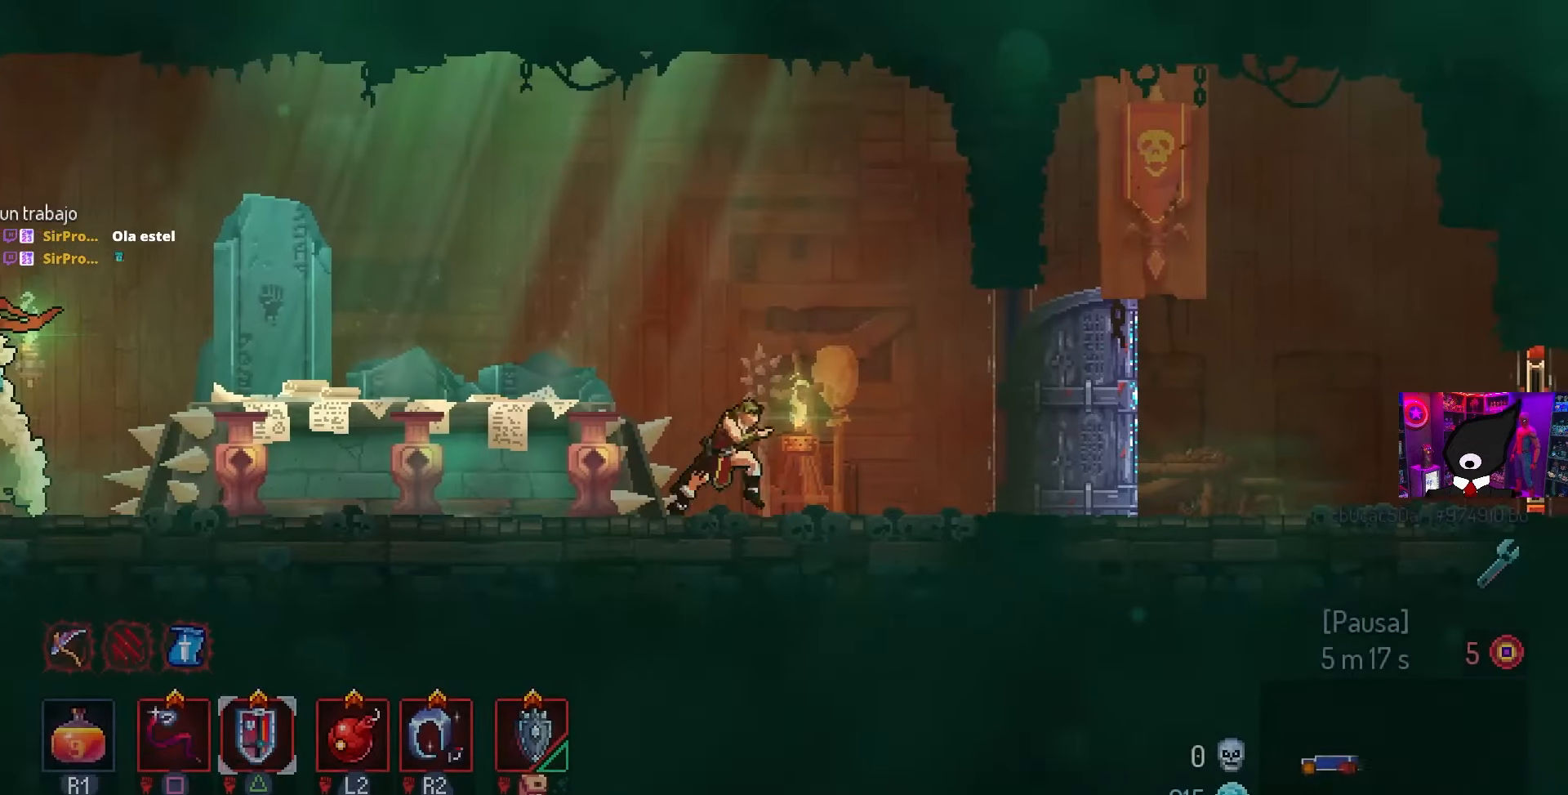
{"buttons": ["DPAD_RIGHT"], "left_stick": "center", "right_stick": "center", "events": [[50, "CIRCLE", "down"], [133, "CIRCLE", "up"]]}
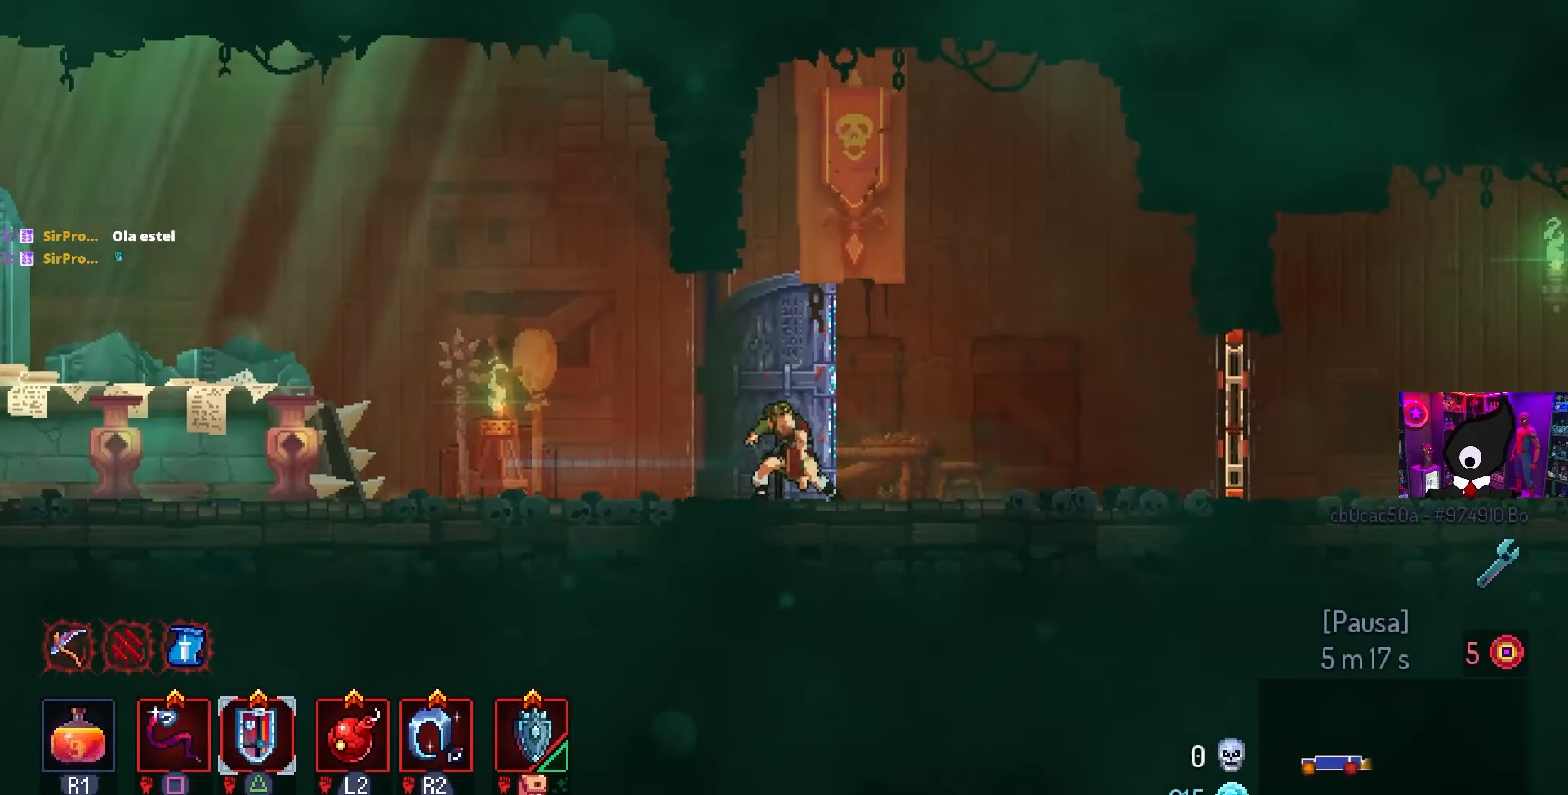
{"buttons": ["DPAD_RIGHT"], "left_stick": "center", "right_stick": "center", "events": []}
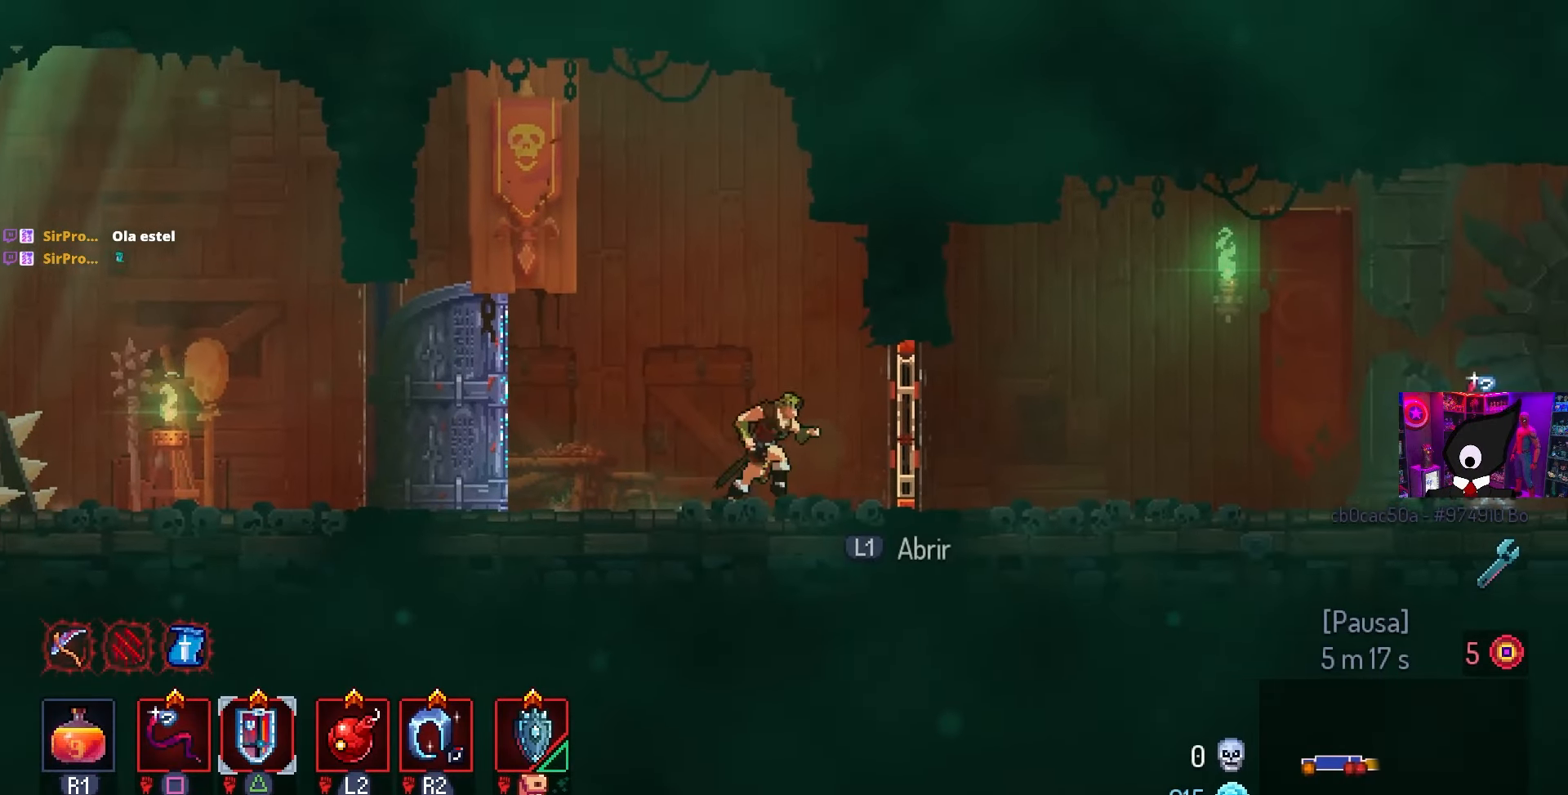
{"buttons": ["DPAD_RIGHT"], "left_stick": "center", "right_stick": "center", "events": [[150, "L1", "down"], [317, "L1", "up"]]}
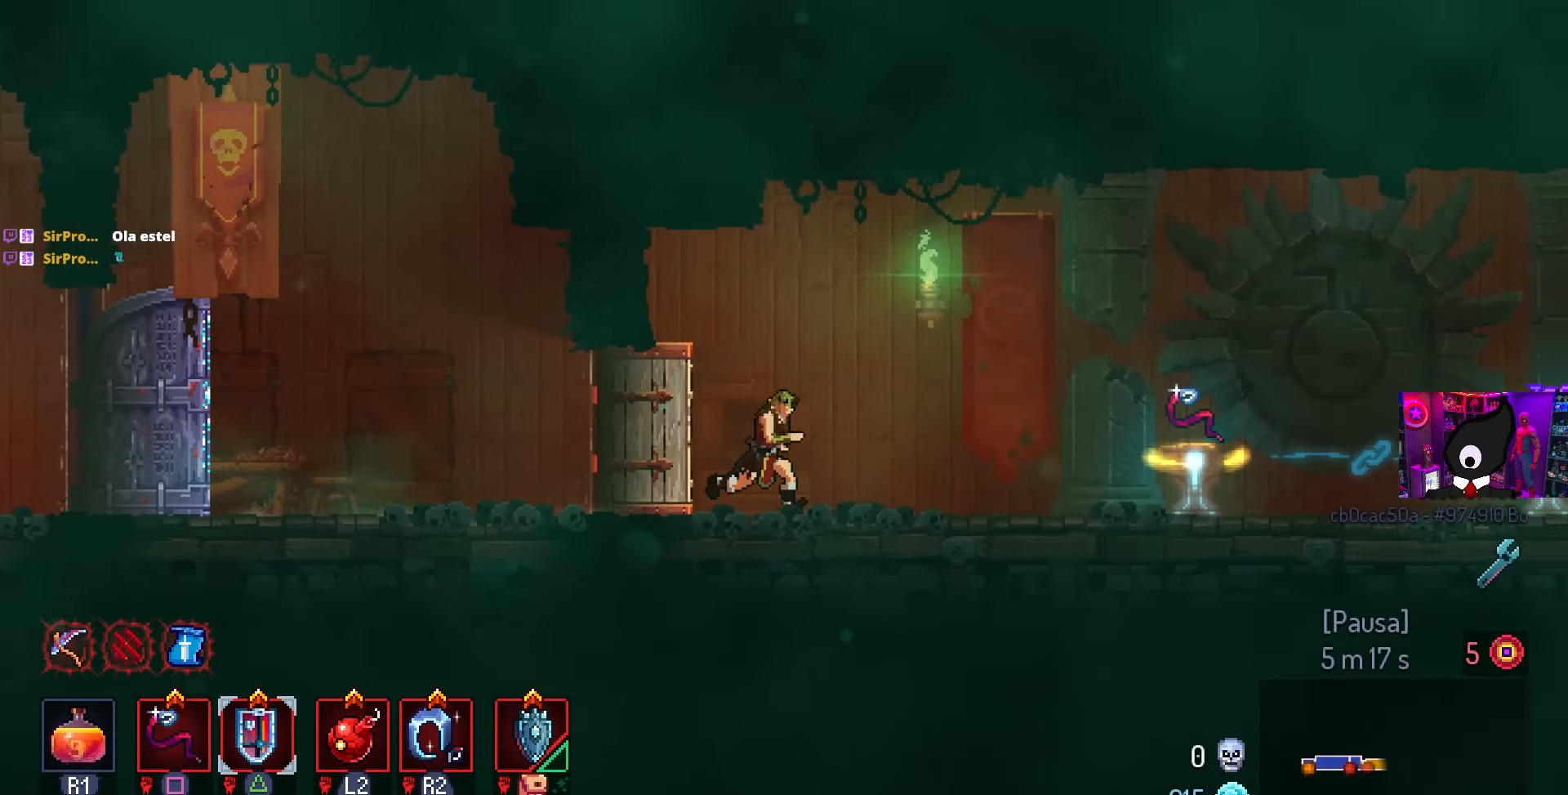
{"buttons": ["DPAD_RIGHT"], "left_stick": "center", "right_stick": "center", "events": []}
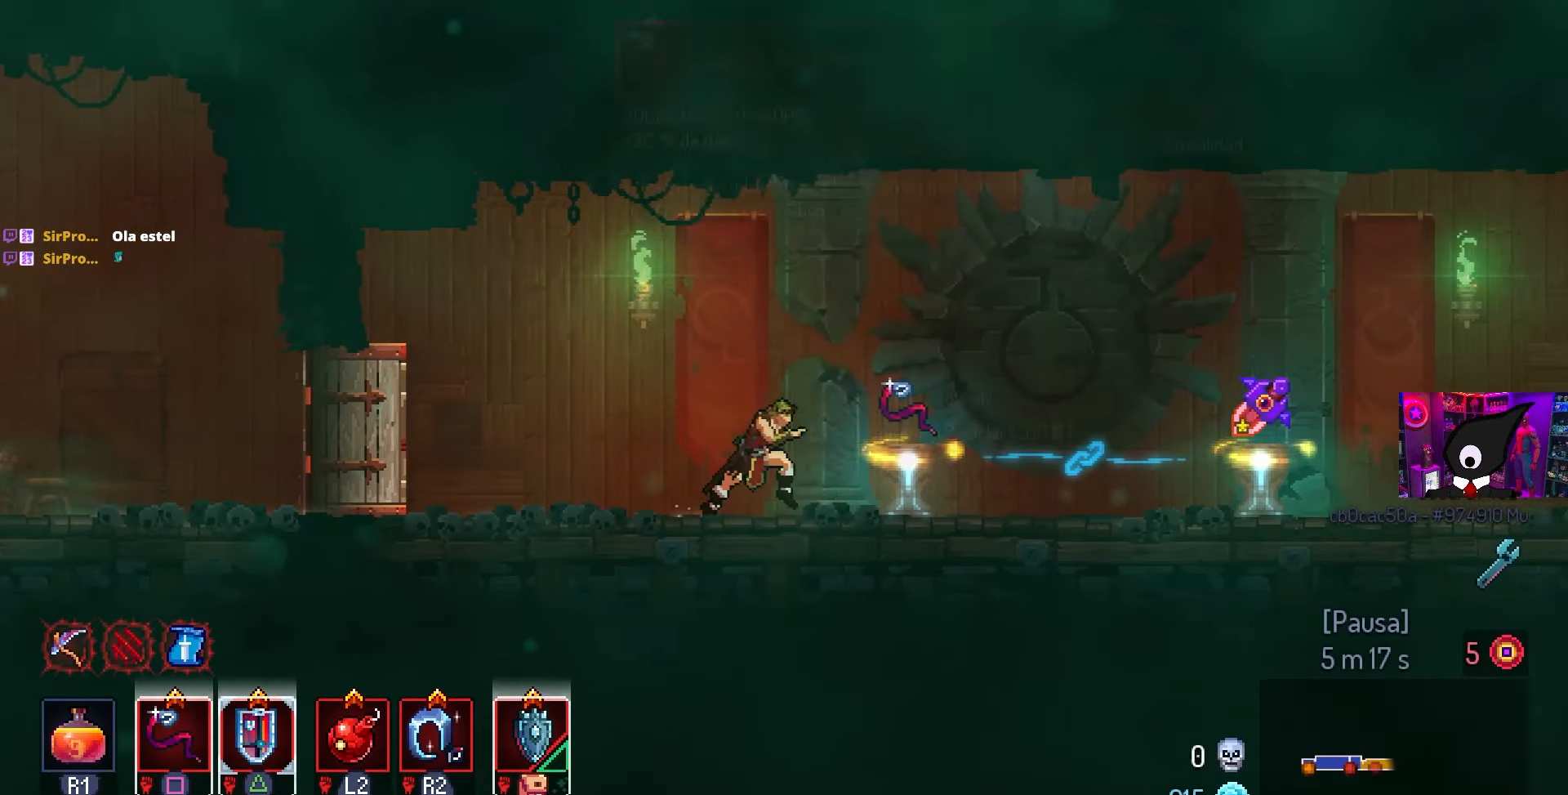
{"buttons": ["L1", "DPAD_RIGHT"], "left_stick": "center", "right_stick": "center", "events": [[100, "L1", "down"]]}
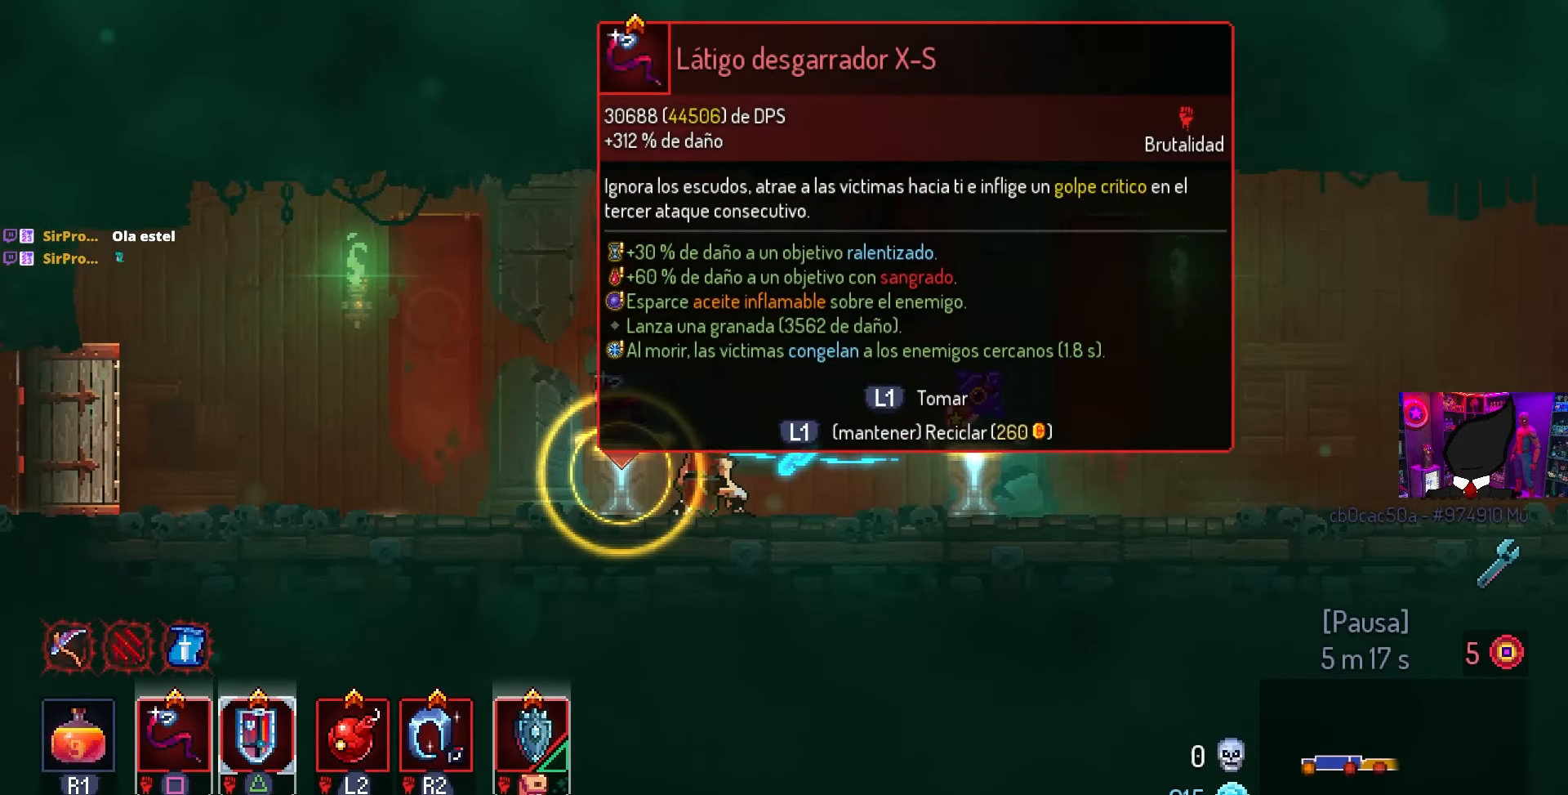
{"buttons": ["DPAD_RIGHT"], "left_stick": "center", "right_stick": "center", "events": [[350, "L1", "up"]]}
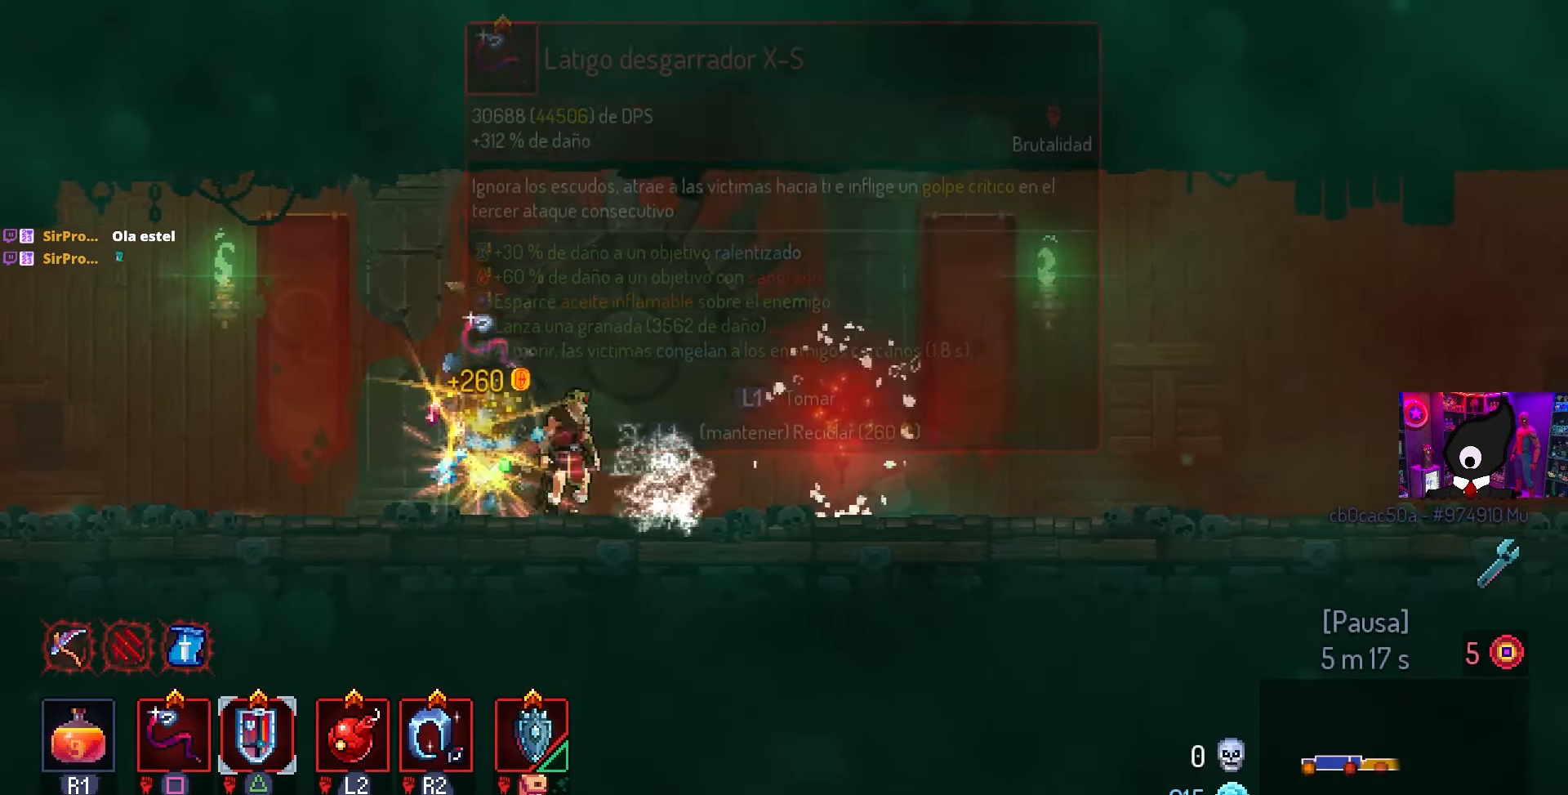
{"buttons": ["DPAD_RIGHT"], "left_stick": "center", "right_stick": "center", "events": []}
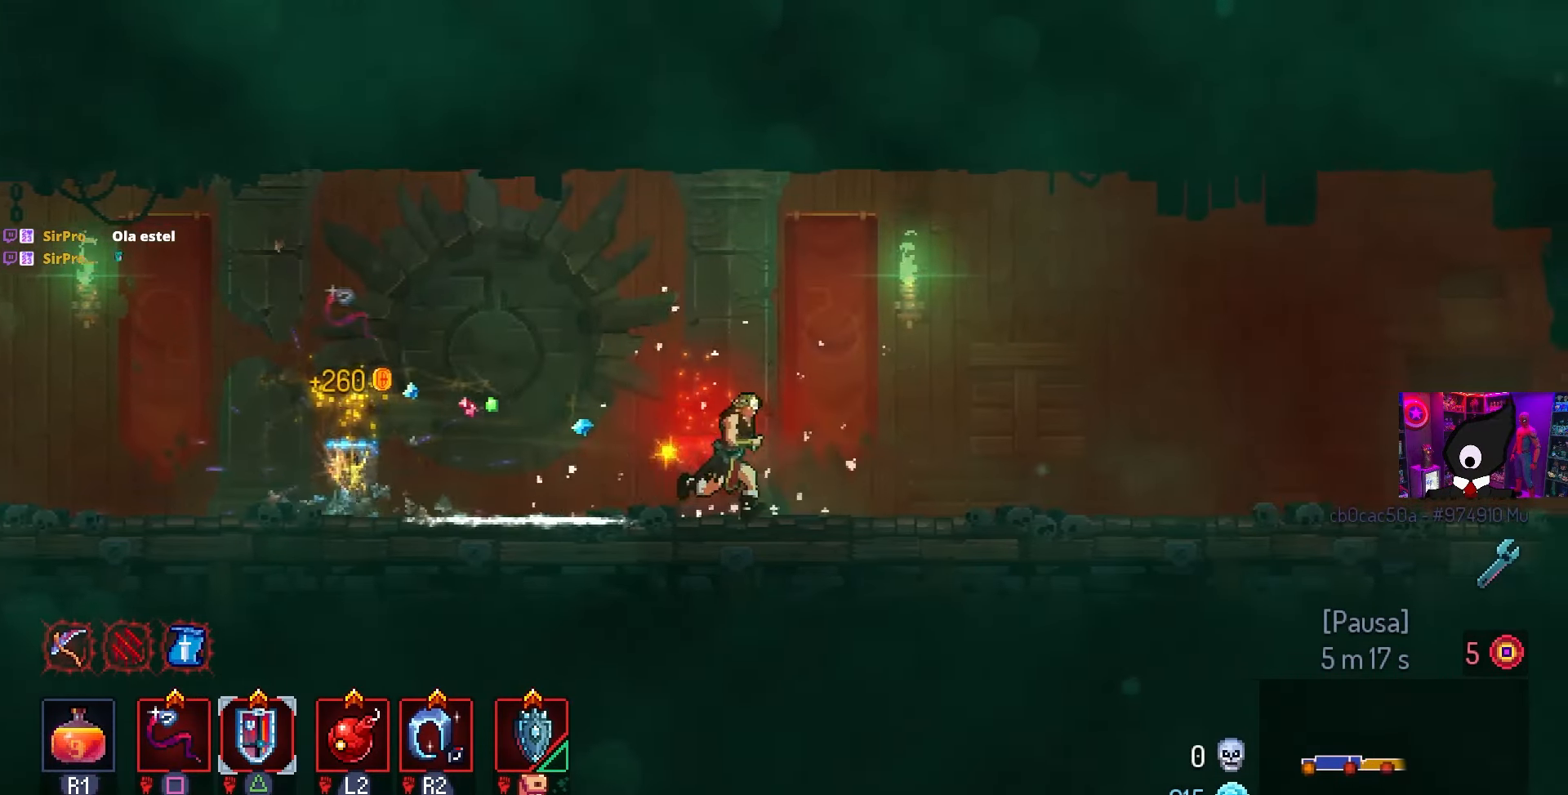
{"buttons": ["DPAD_RIGHT"], "left_stick": "center", "right_stick": "center", "events": []}
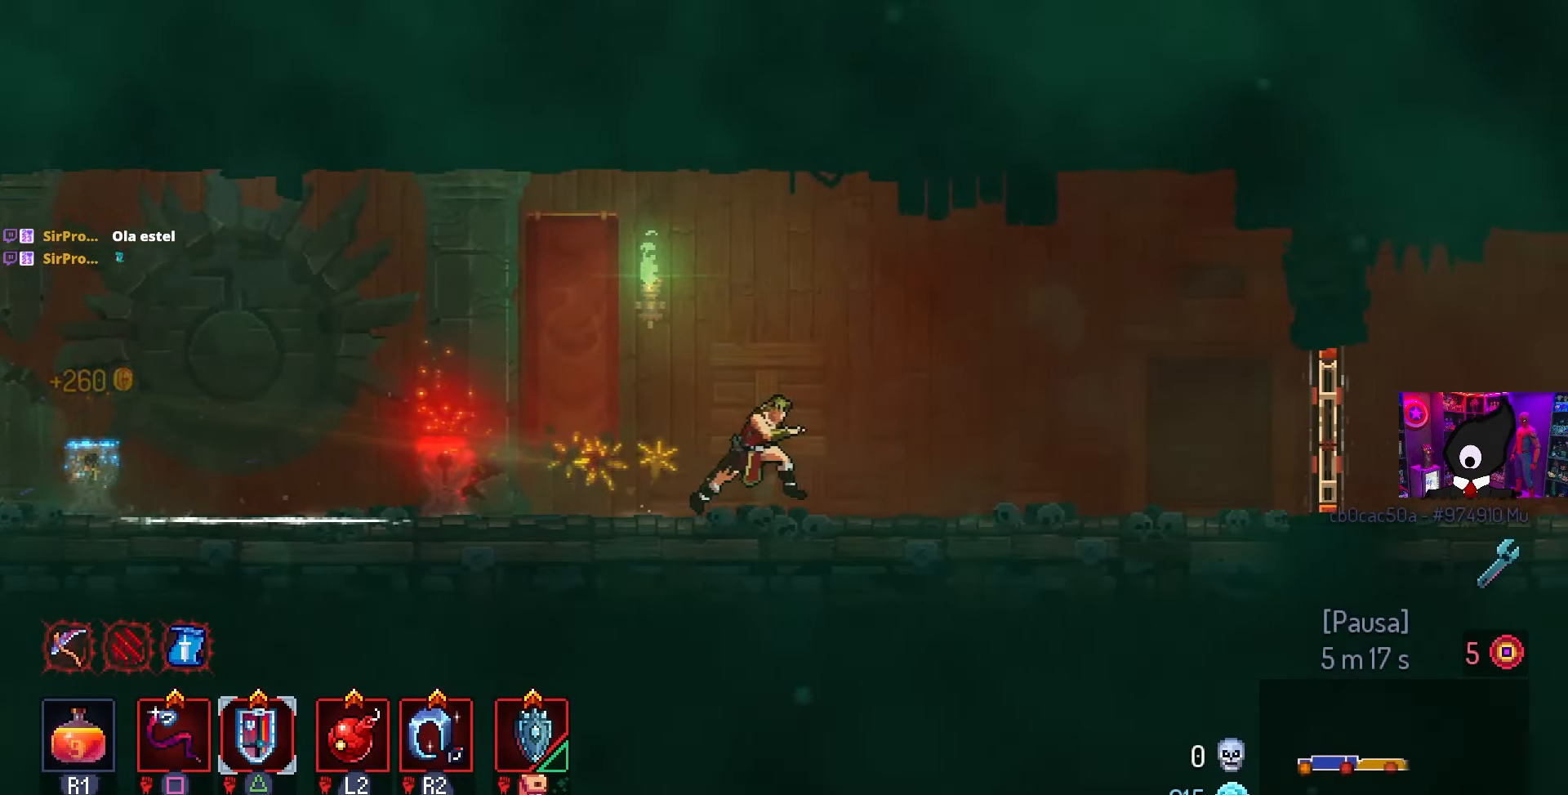
{"buttons": ["DPAD_RIGHT"], "left_stick": "center", "right_stick": "center", "events": []}
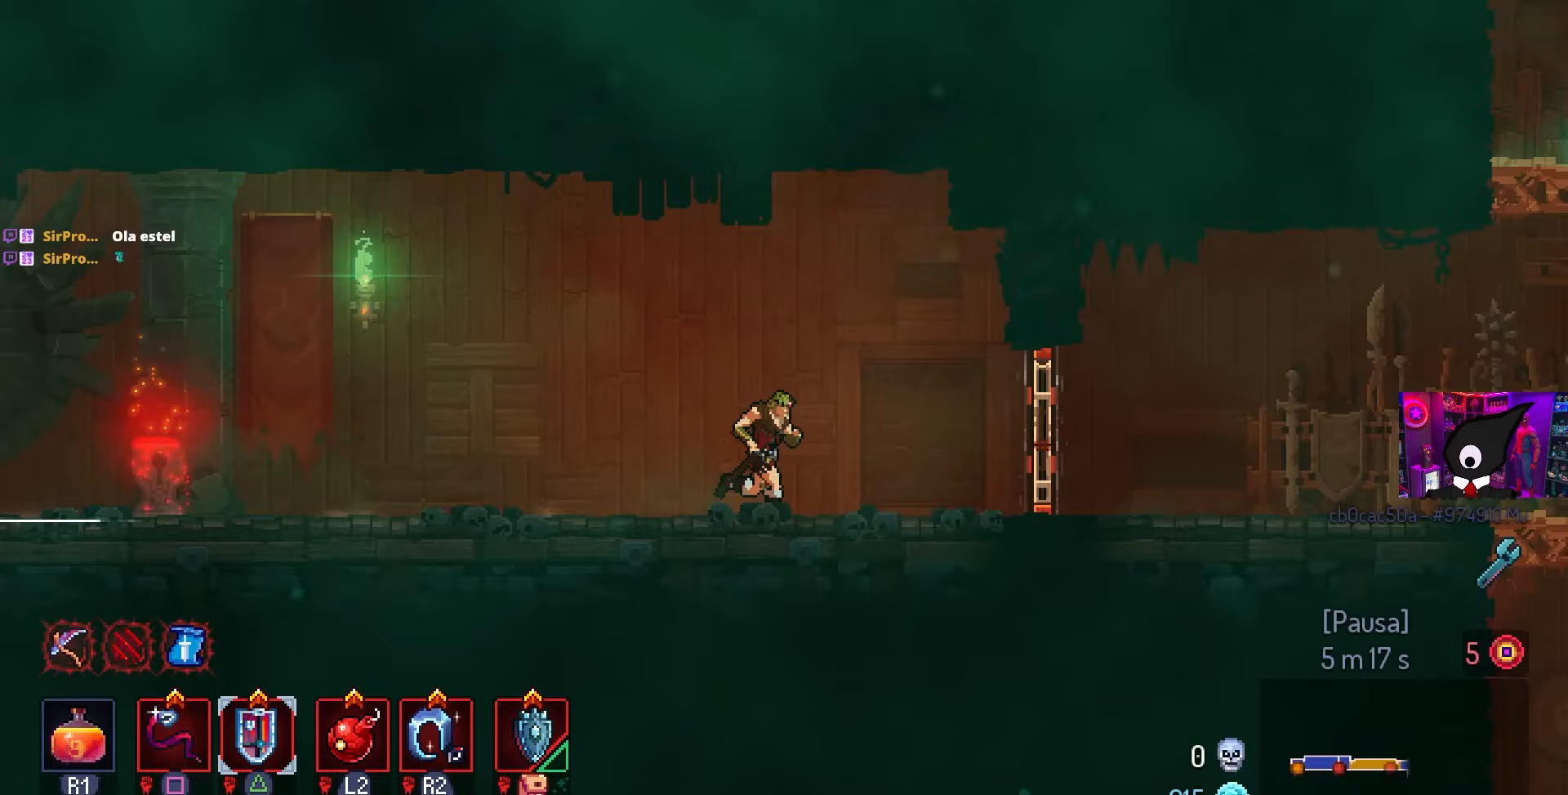
{"buttons": ["DPAD_RIGHT"], "left_stick": "center", "right_stick": "center", "events": [[317, "CIRCLE", "down"], [433, "CIRCLE", "up"]]}
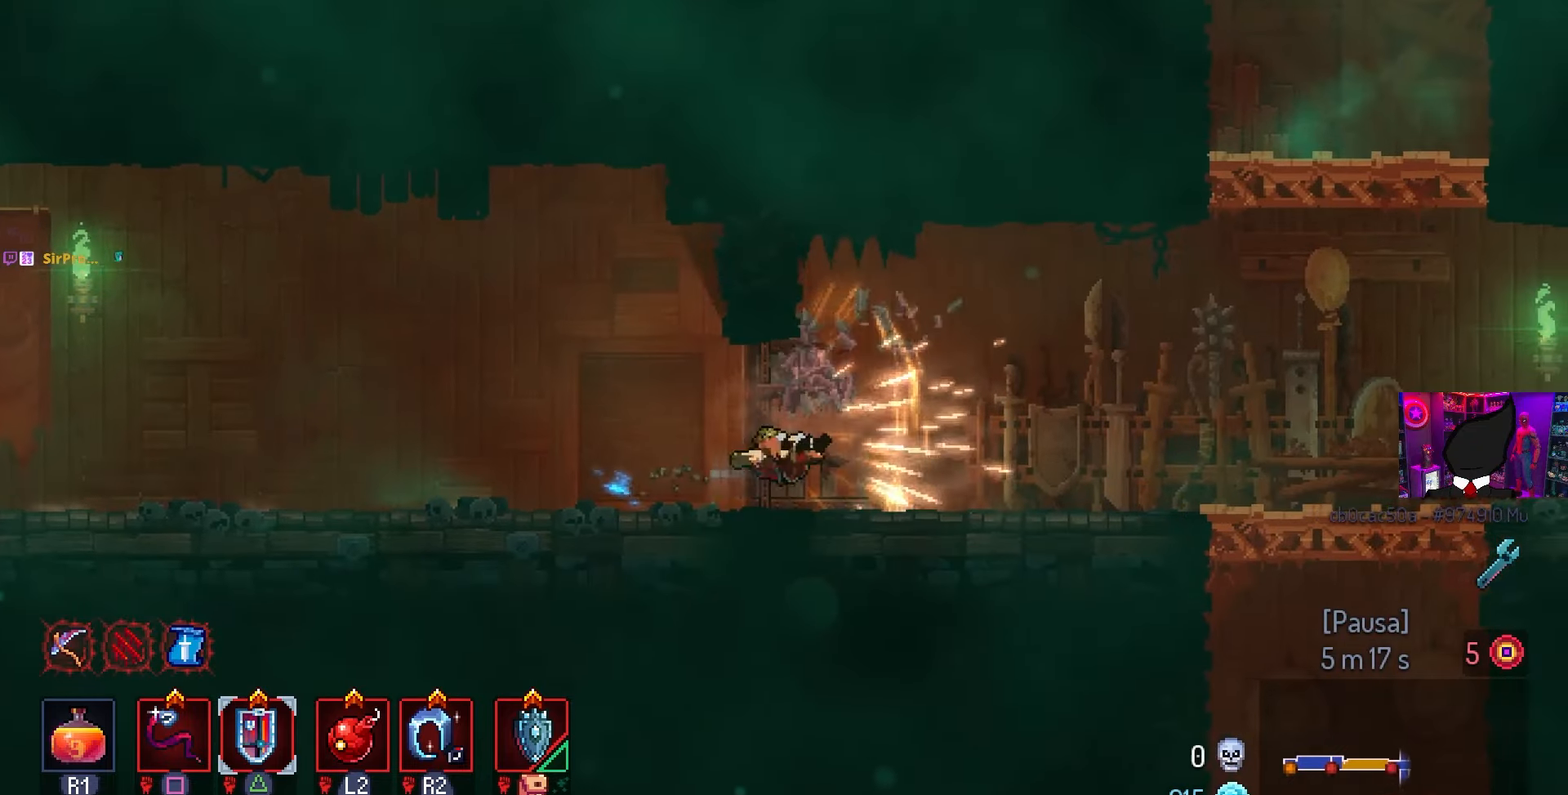
{"buttons": [], "left_stick": "center", "right_stick": "center", "events": [[117, "DPAD_RIGHT", "up"], [150, "CROSS", "down"], [283, "CROSS", "up"]]}
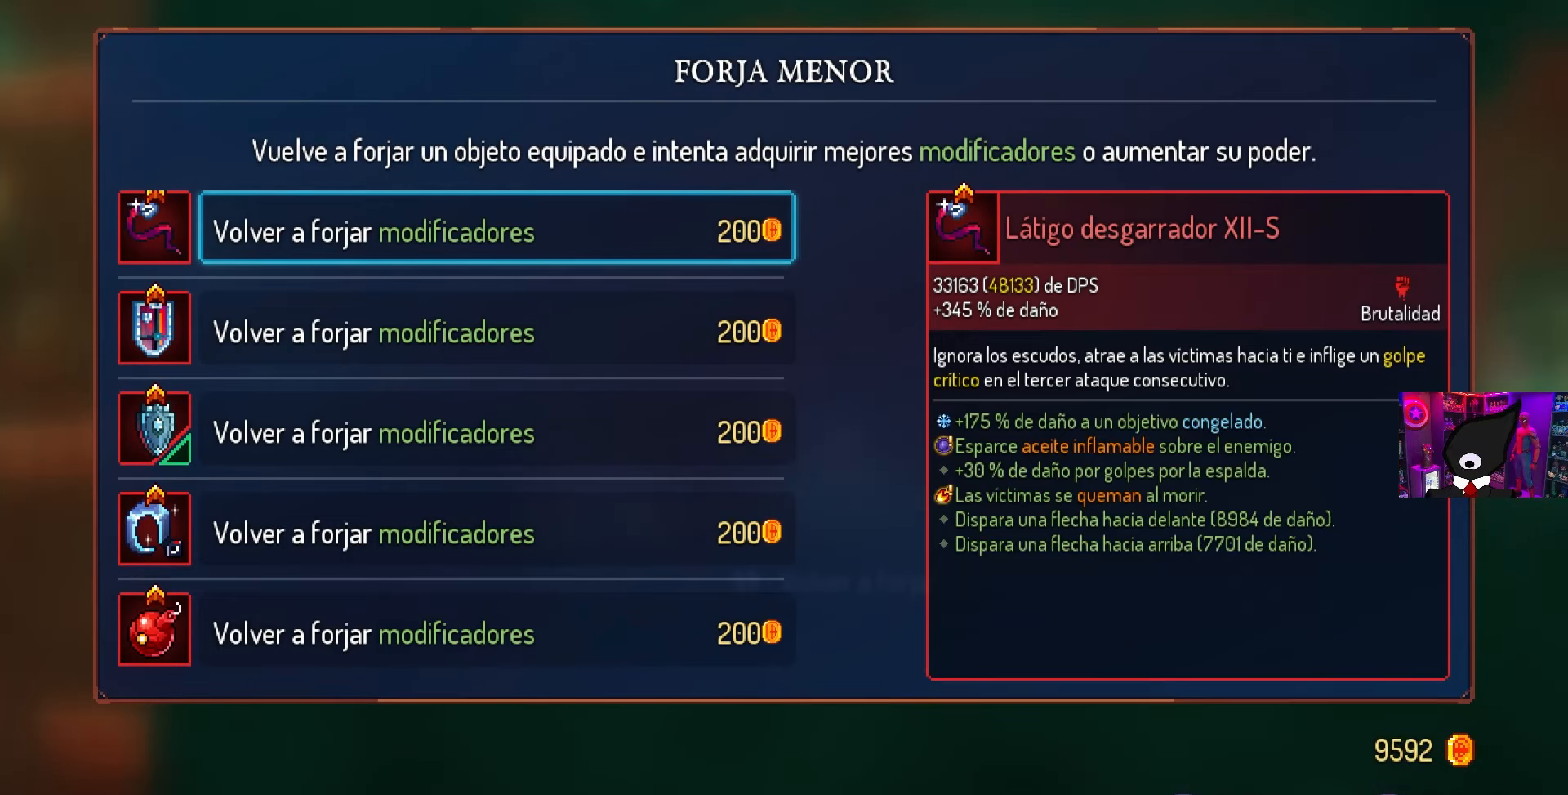
{"buttons": [], "left_stick": "center", "right_stick": "center", "events": [[67, "CROSS", "down"], [200, "CROSS", "up"]]}
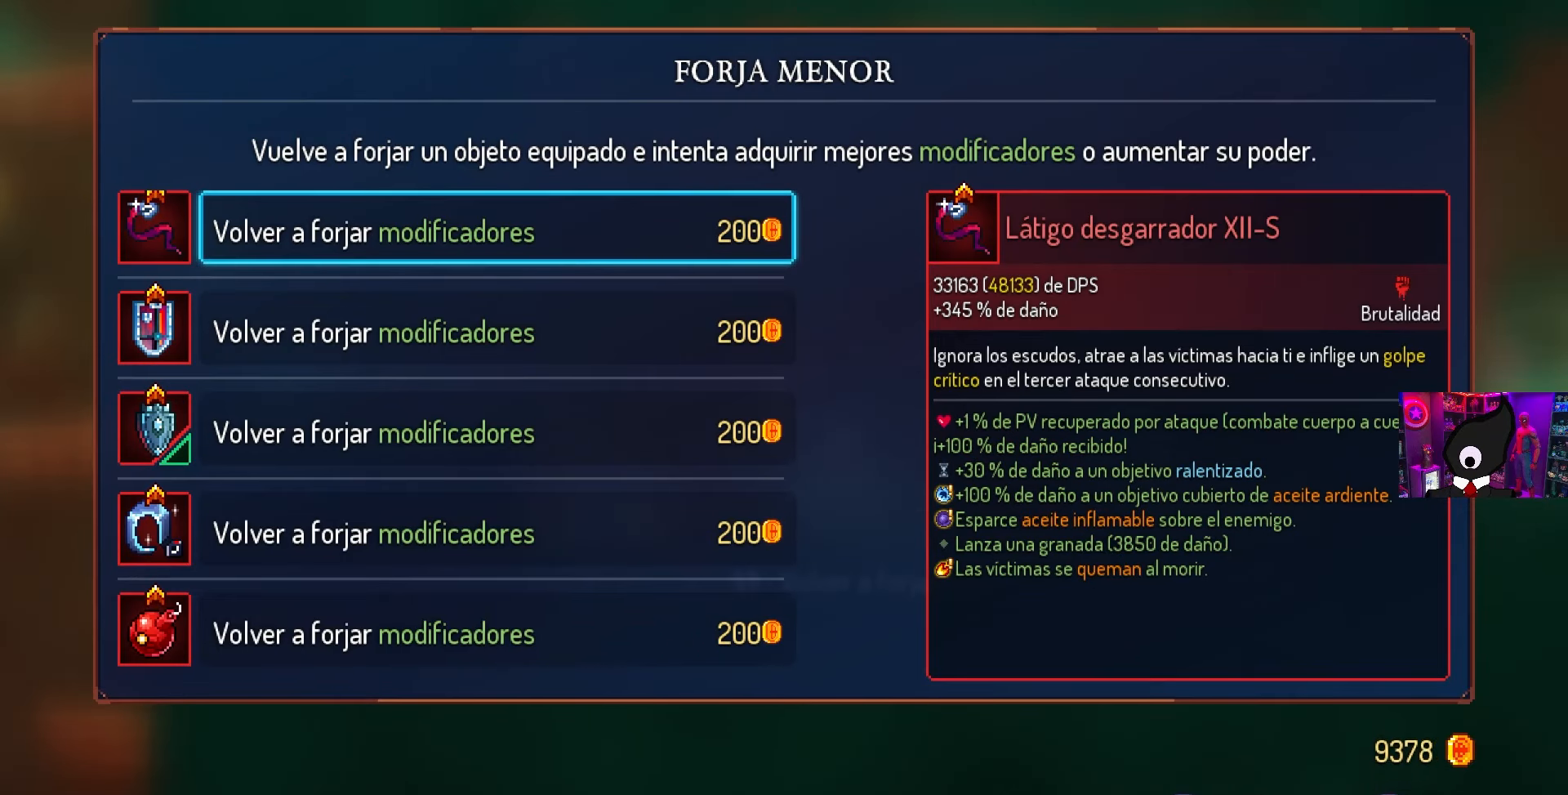
{"buttons": [], "left_stick": "center", "right_stick": "center", "events": [[150, "CROSS", "down"], [233, "CROSS", "up"]]}
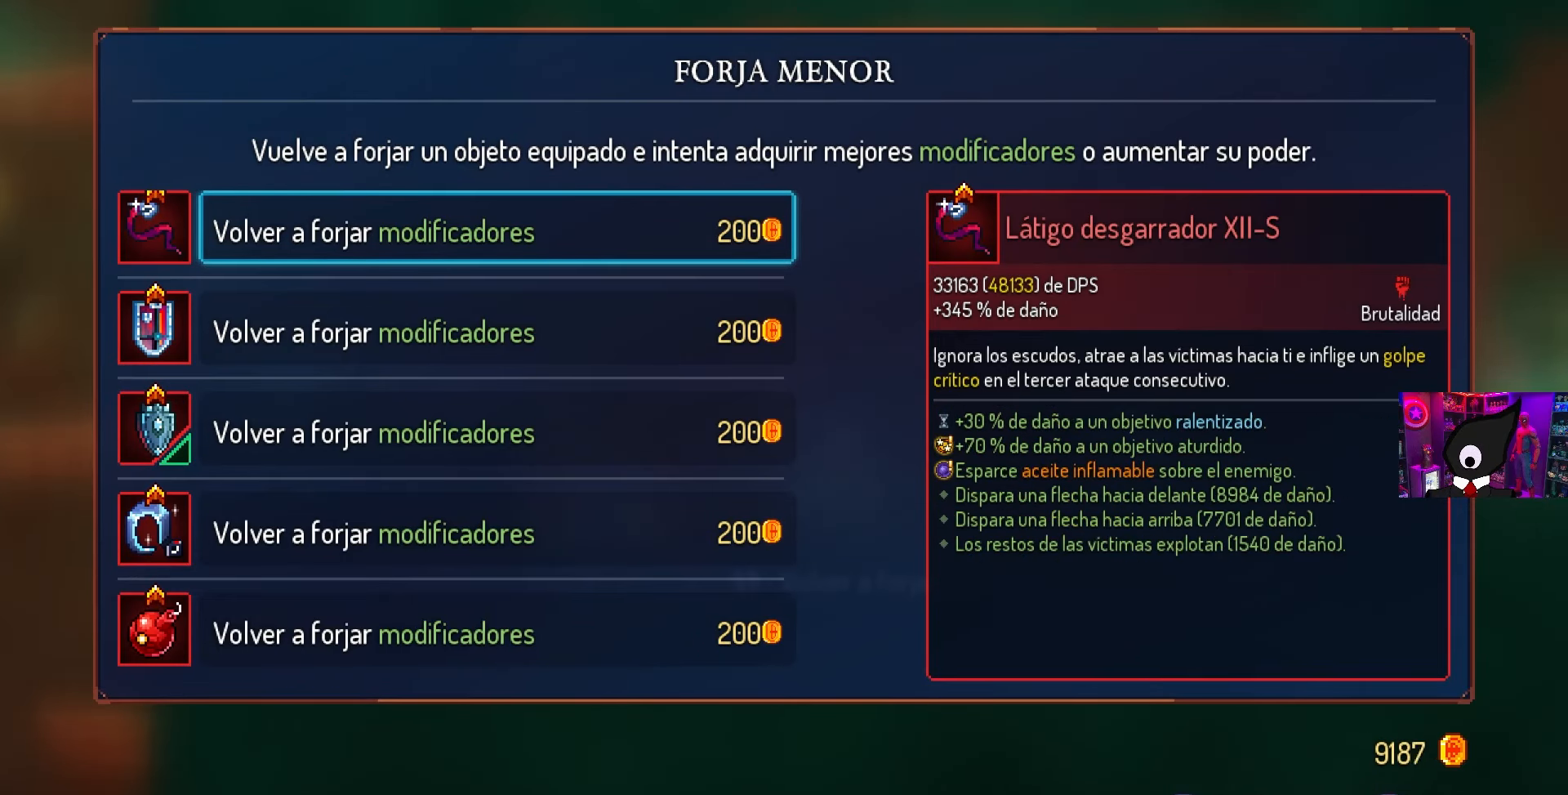
{"buttons": ["CROSS"], "left_stick": "center", "right_stick": "center", "events": [[33, "CROSS", "down"], [200, "CROSS", "up"], [450, "CROSS", "down"]]}
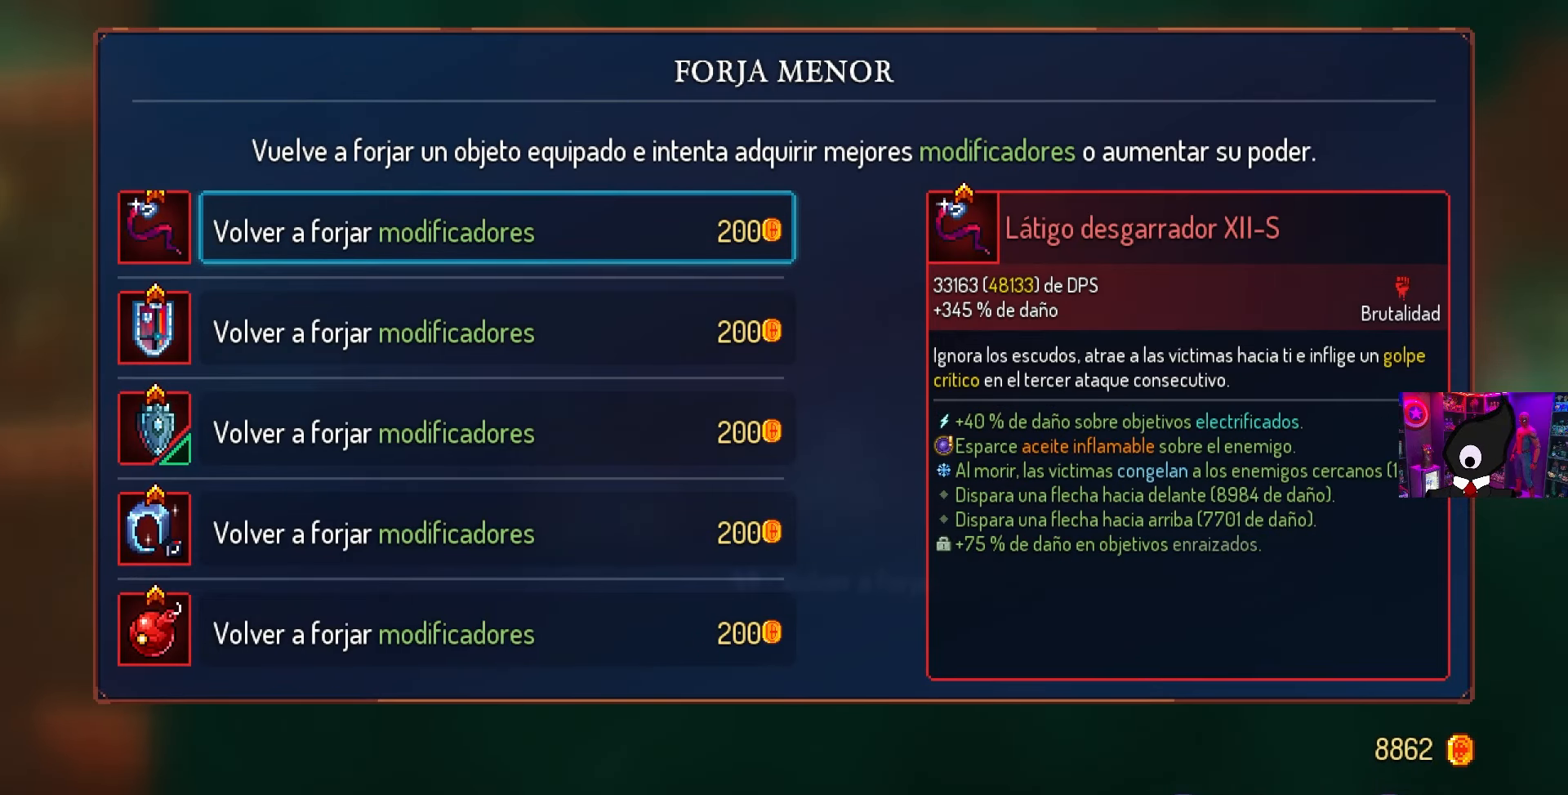
{"buttons": ["CROSS"], "left_stick": "center", "right_stick": "center", "events": [[150, "CROSS", "up"], [400, "CROSS", "down"]]}
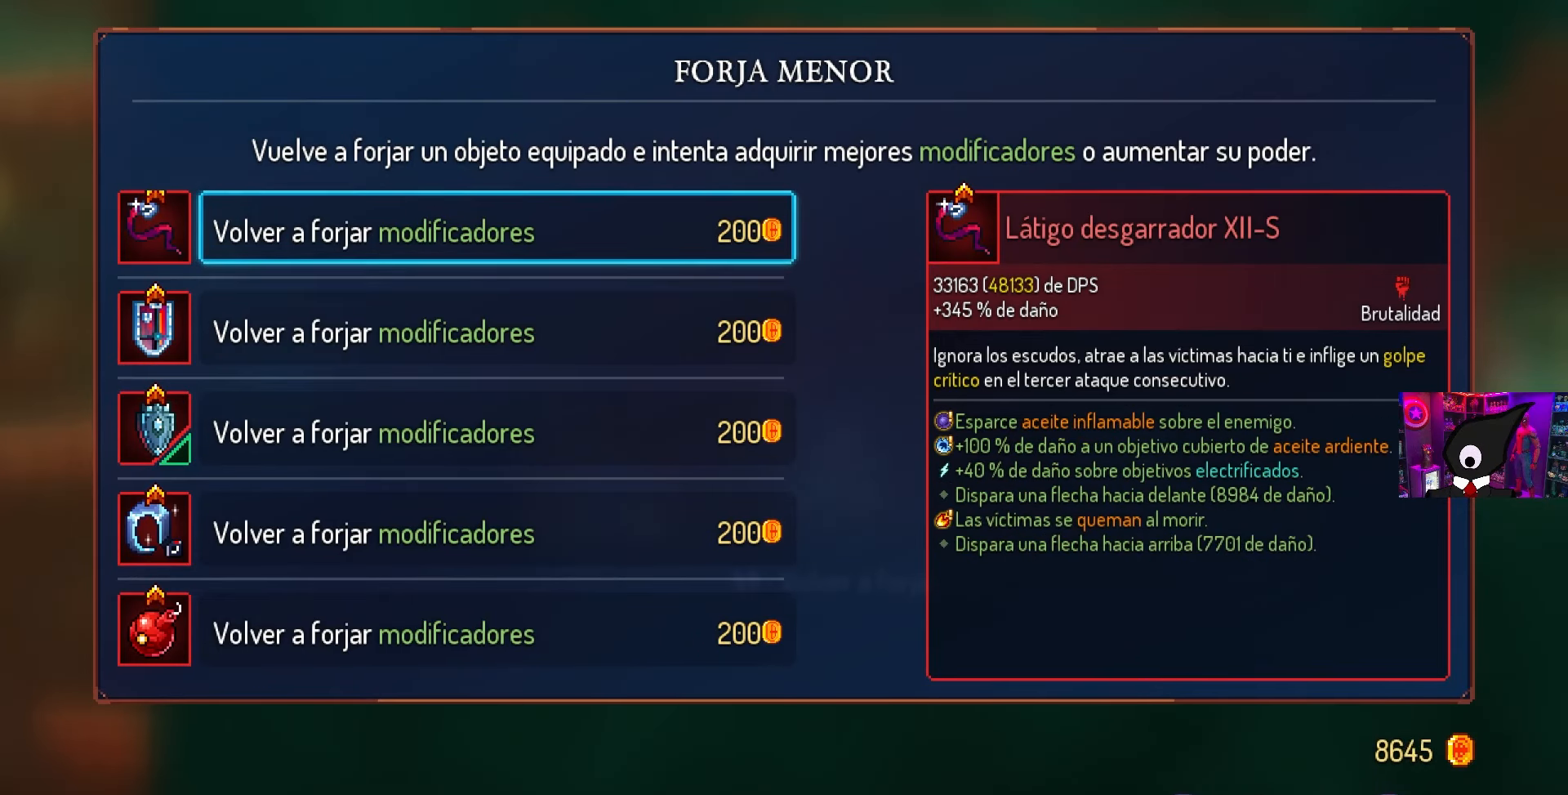
{"buttons": ["CROSS"], "left_stick": "center", "right_stick": "center", "events": [[117, "CROSS", "up"], [317, "CROSS", "down"]]}
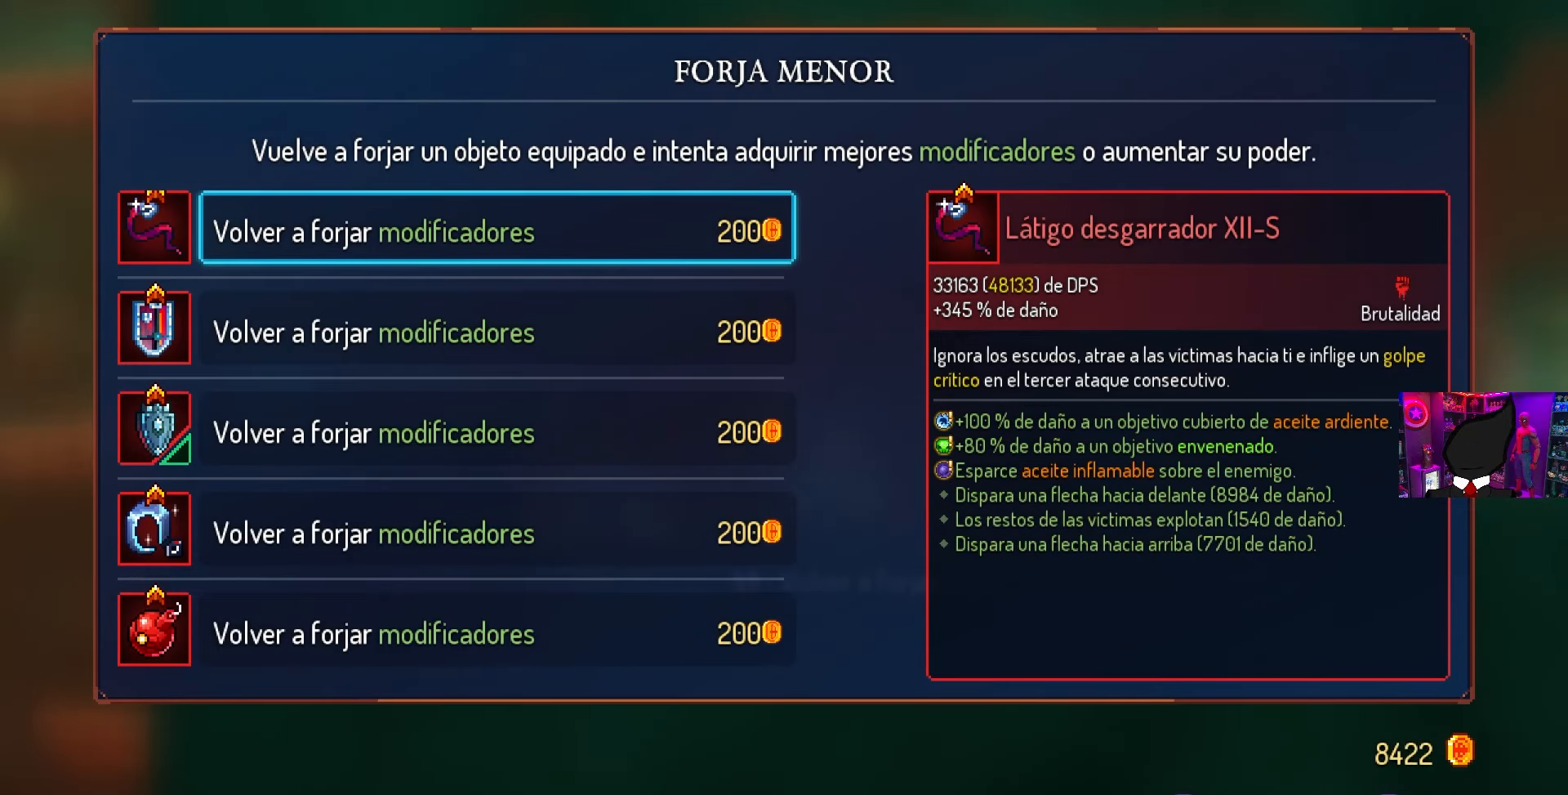
{"buttons": [], "left_stick": "center", "right_stick": "center", "events": [[33, "CROSS", "up"], [217, "CROSS", "down"], [450, "CROSS", "up"]]}
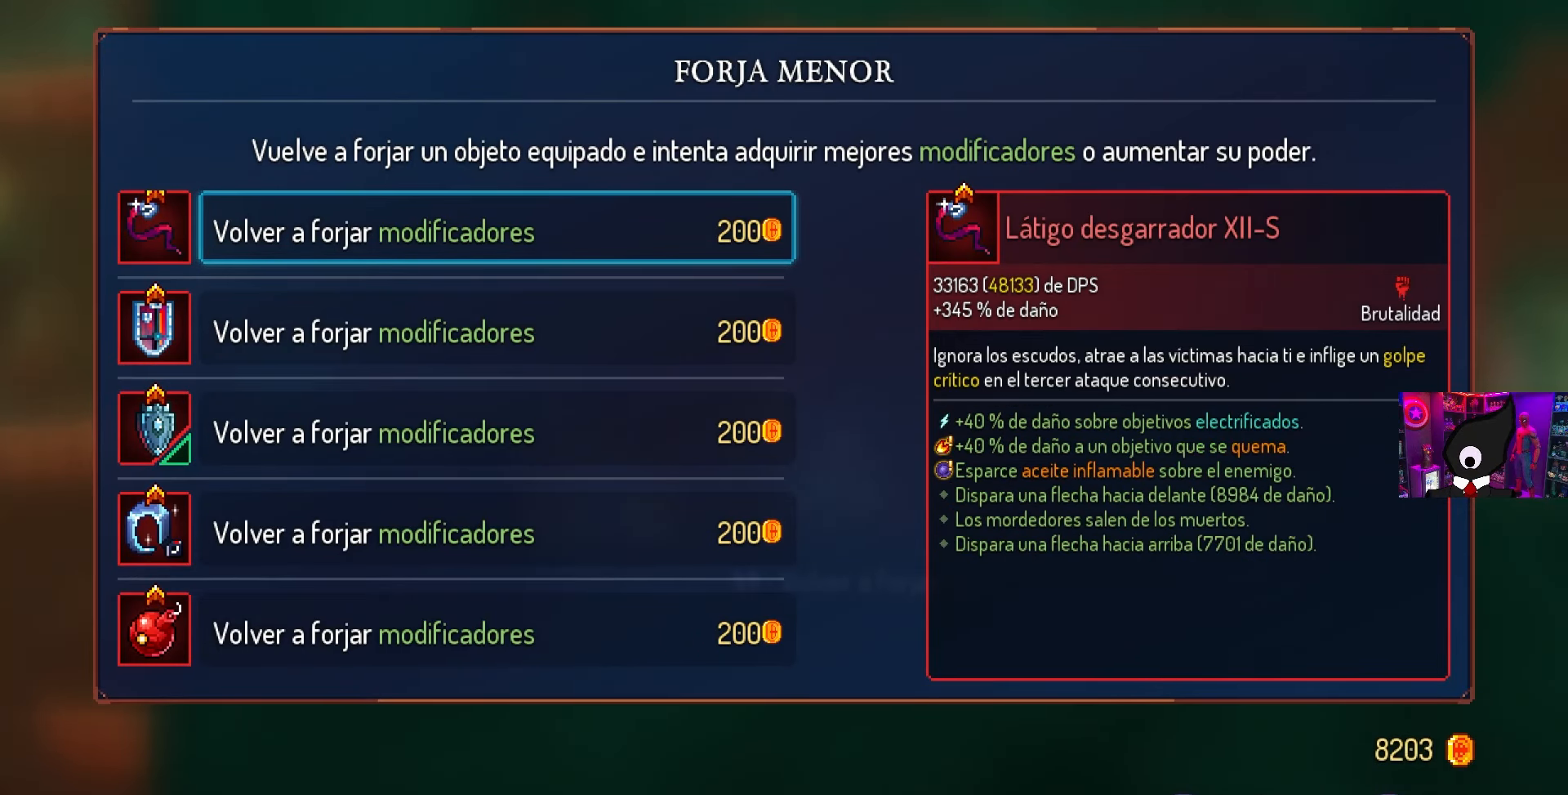
{"buttons": [], "left_stick": "center", "right_stick": "center", "events": [[117, "CROSS", "down"], [317, "CROSS", "up"]]}
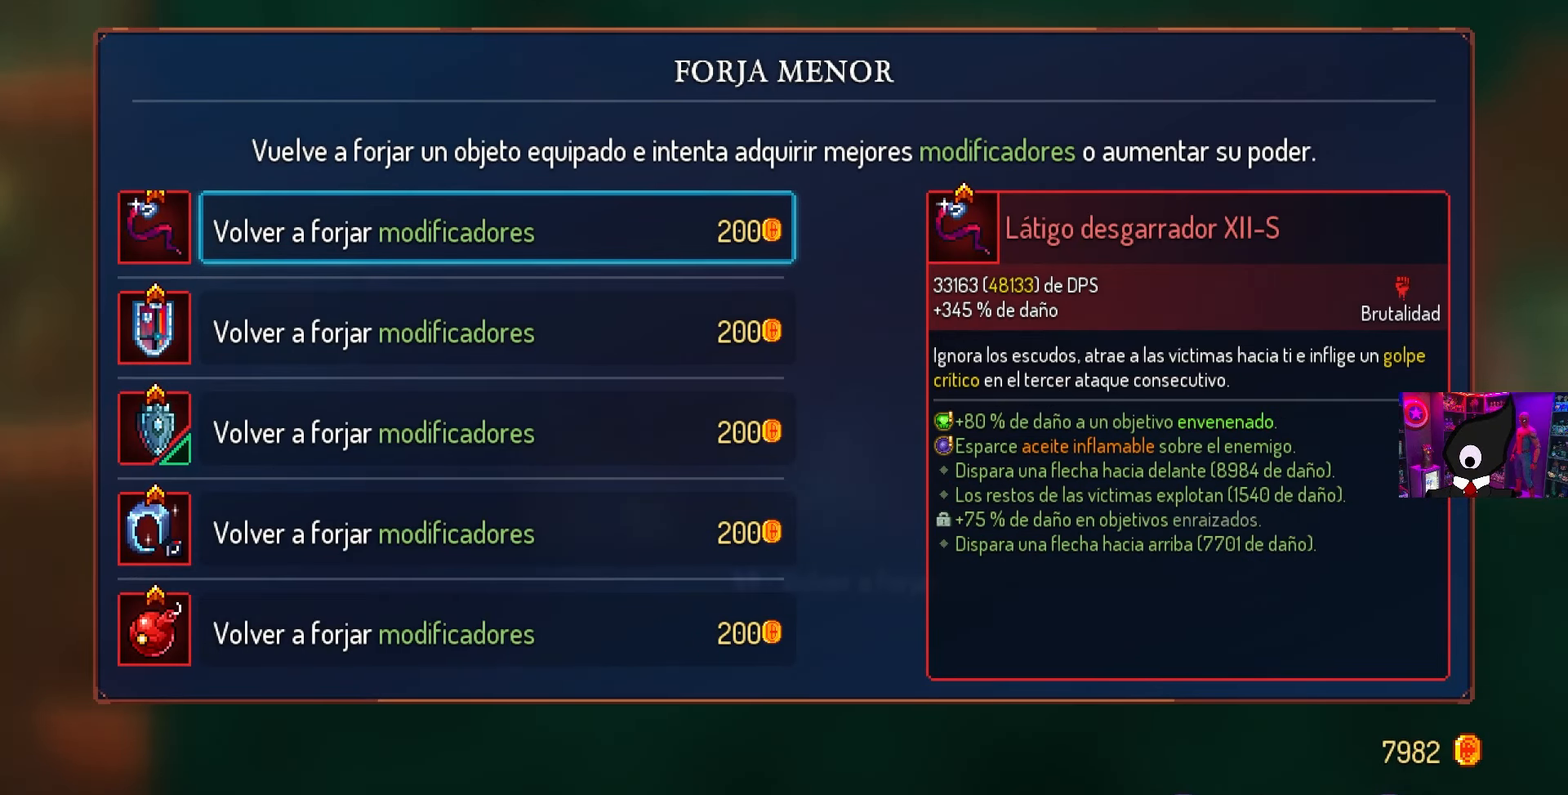
{"buttons": [], "left_stick": "center", "right_stick": "center", "events": [[33, "CROSS", "down"], [250, "CROSS", "up"]]}
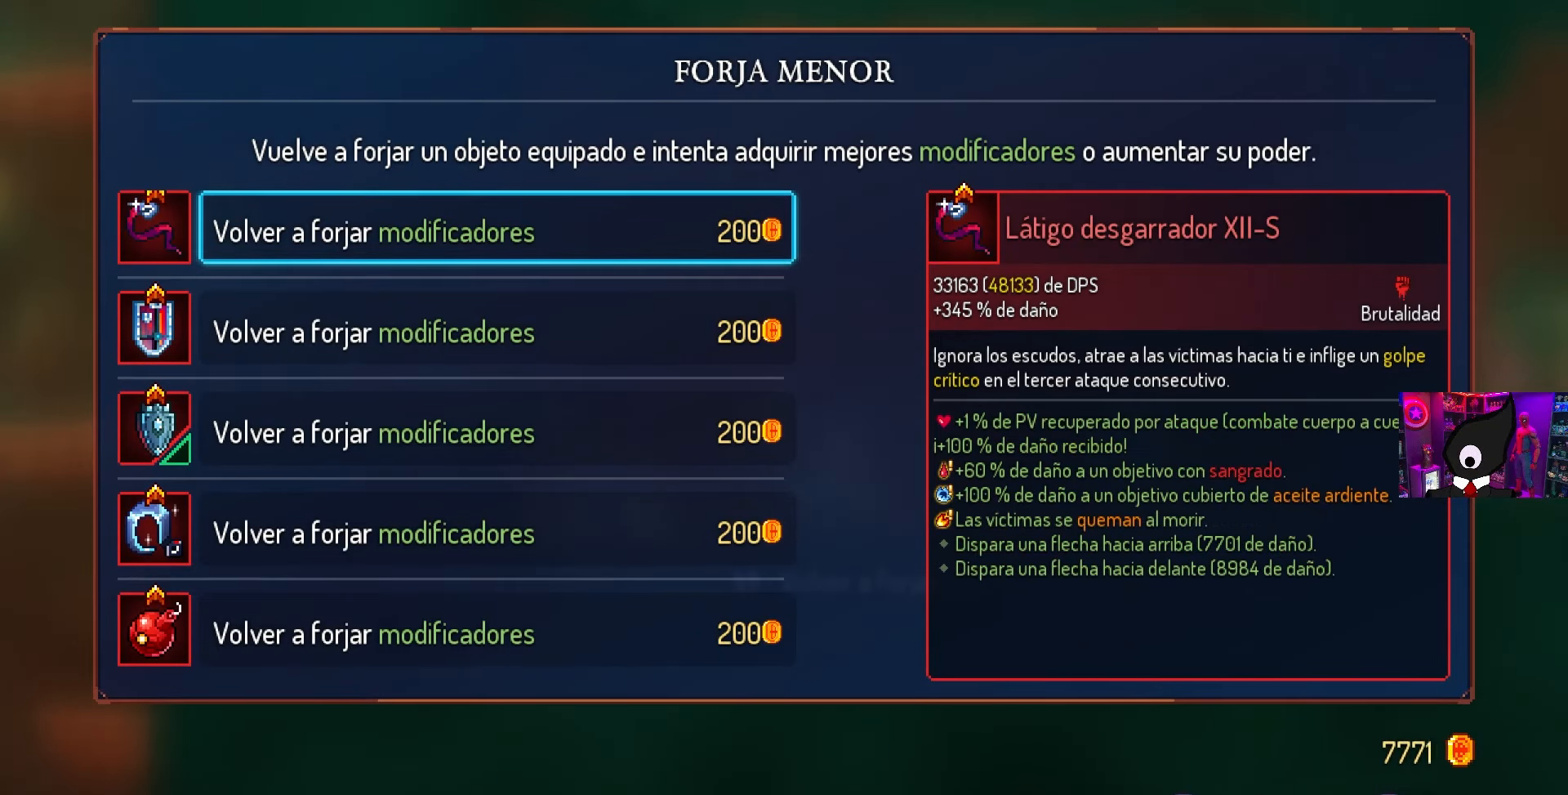
{"buttons": [], "left_stick": "center", "right_stick": "center", "events": [[50, "CROSS", "down"], [233, "CROSS", "up"]]}
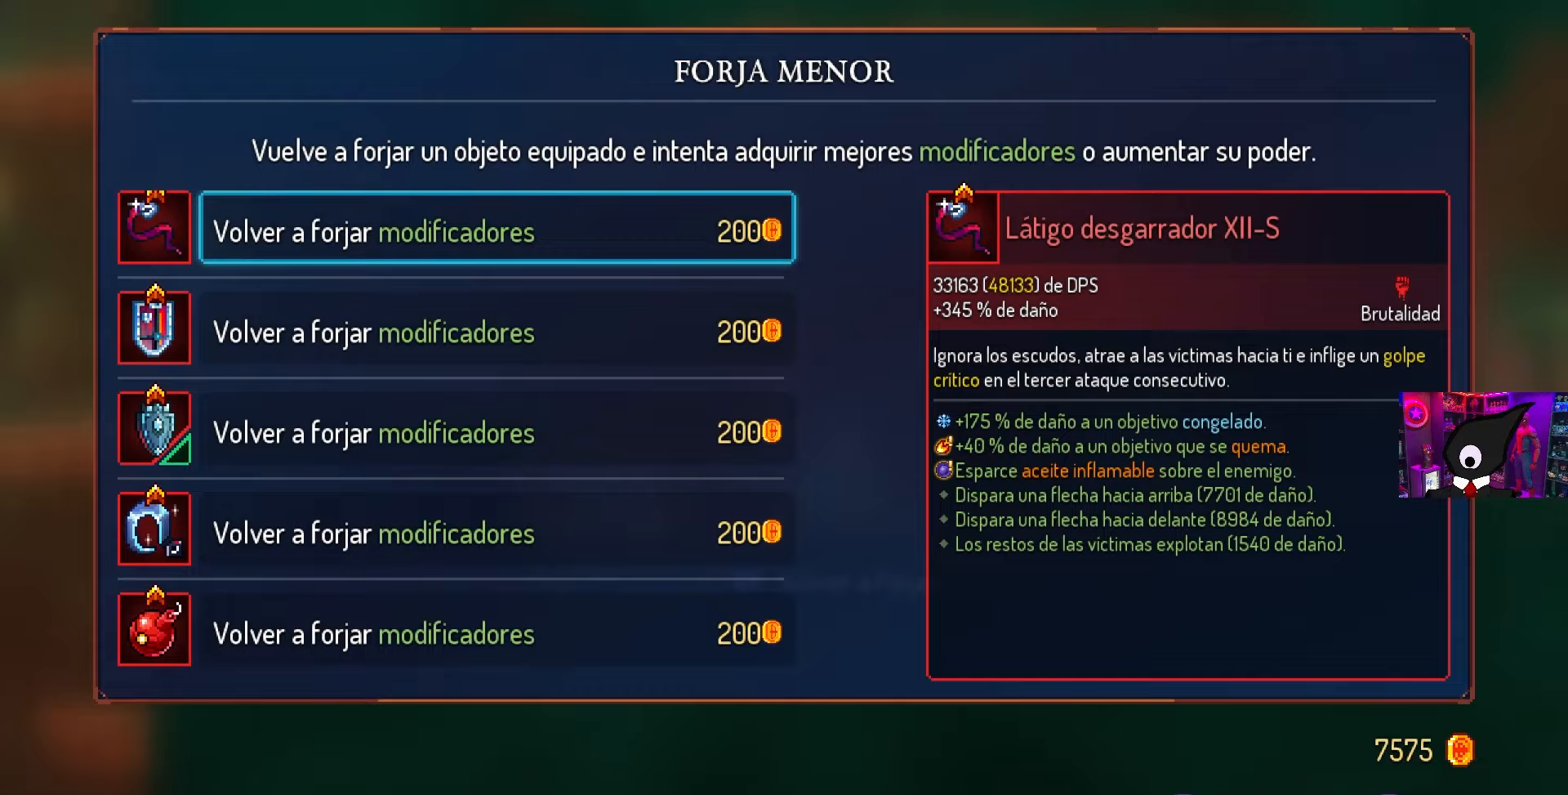
{"buttons": ["CROSS"], "left_stick": "center", "right_stick": "center", "events": [[33, "CROSS", "down"], [200, "CROSS", "up"], [500, "CROSS", "down"]]}
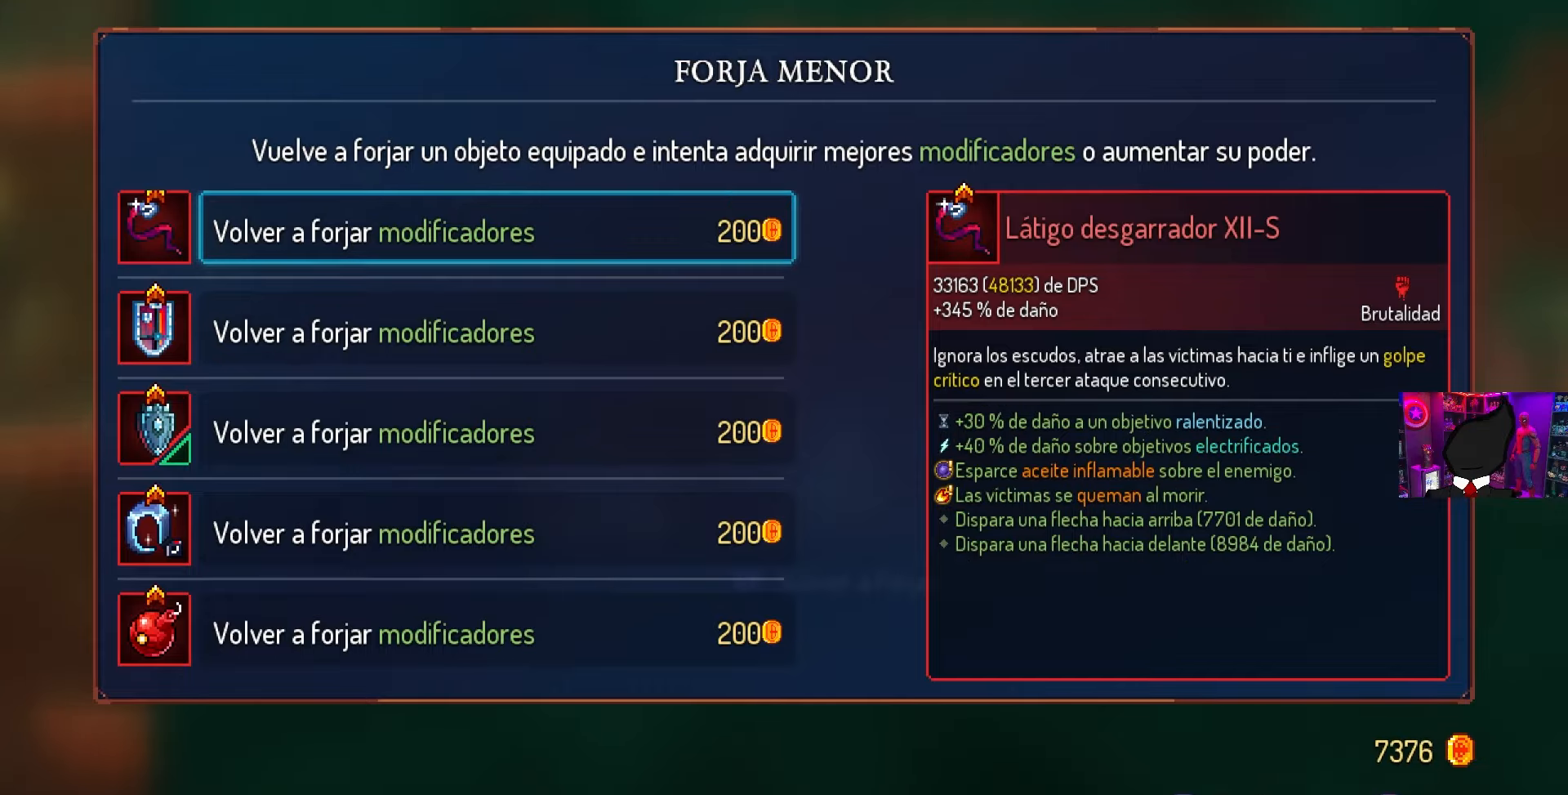
{"buttons": ["CROSS"], "left_stick": "center", "right_stick": "center", "events": [[200, "CROSS", "up"], [467, "CROSS", "down"]]}
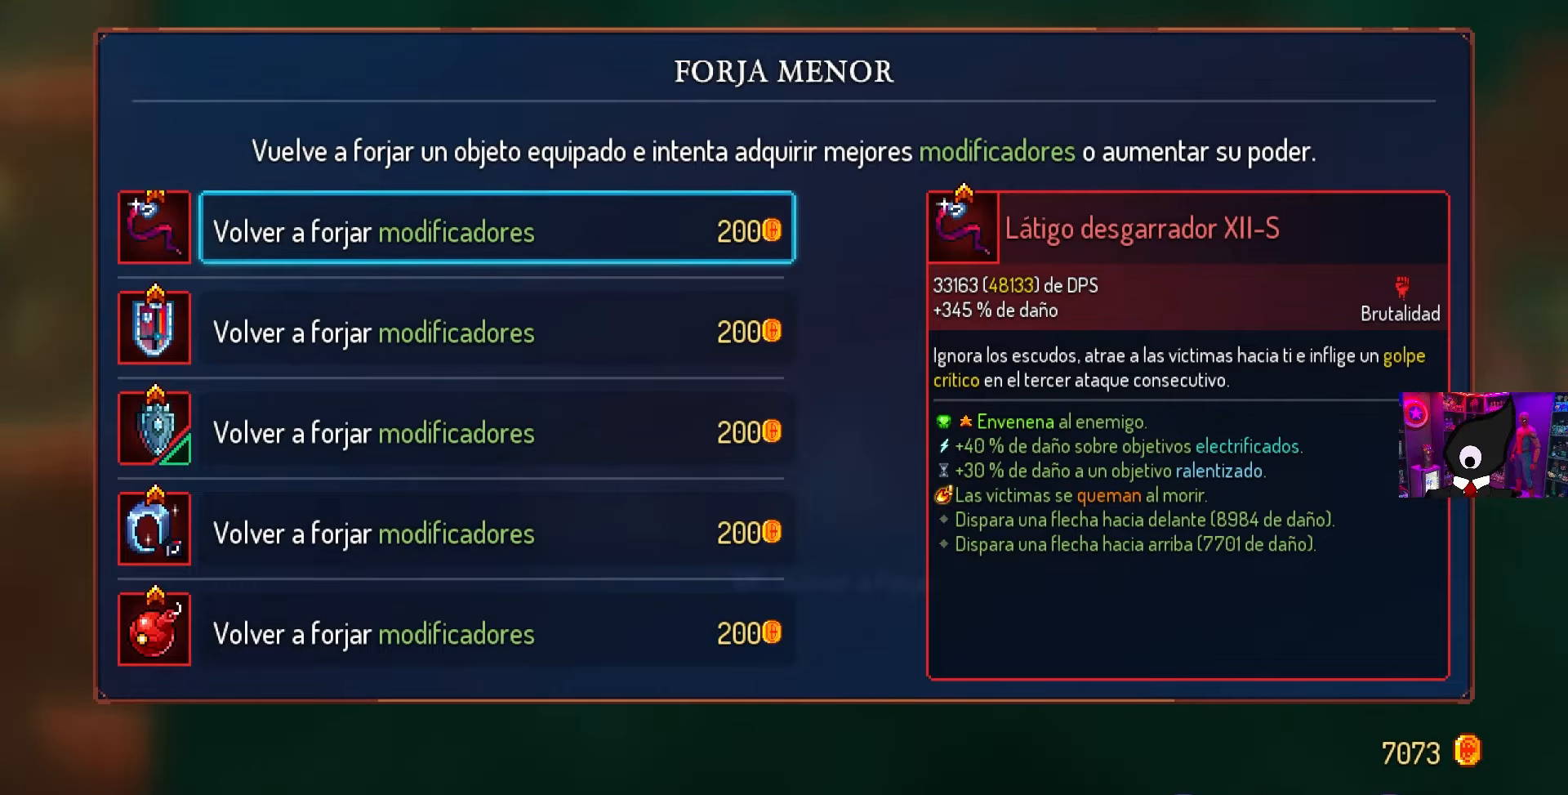
{"buttons": ["CROSS"], "left_stick": "center", "right_stick": "center", "events": [[150, "CROSS", "up"], [450, "CROSS", "down"]]}